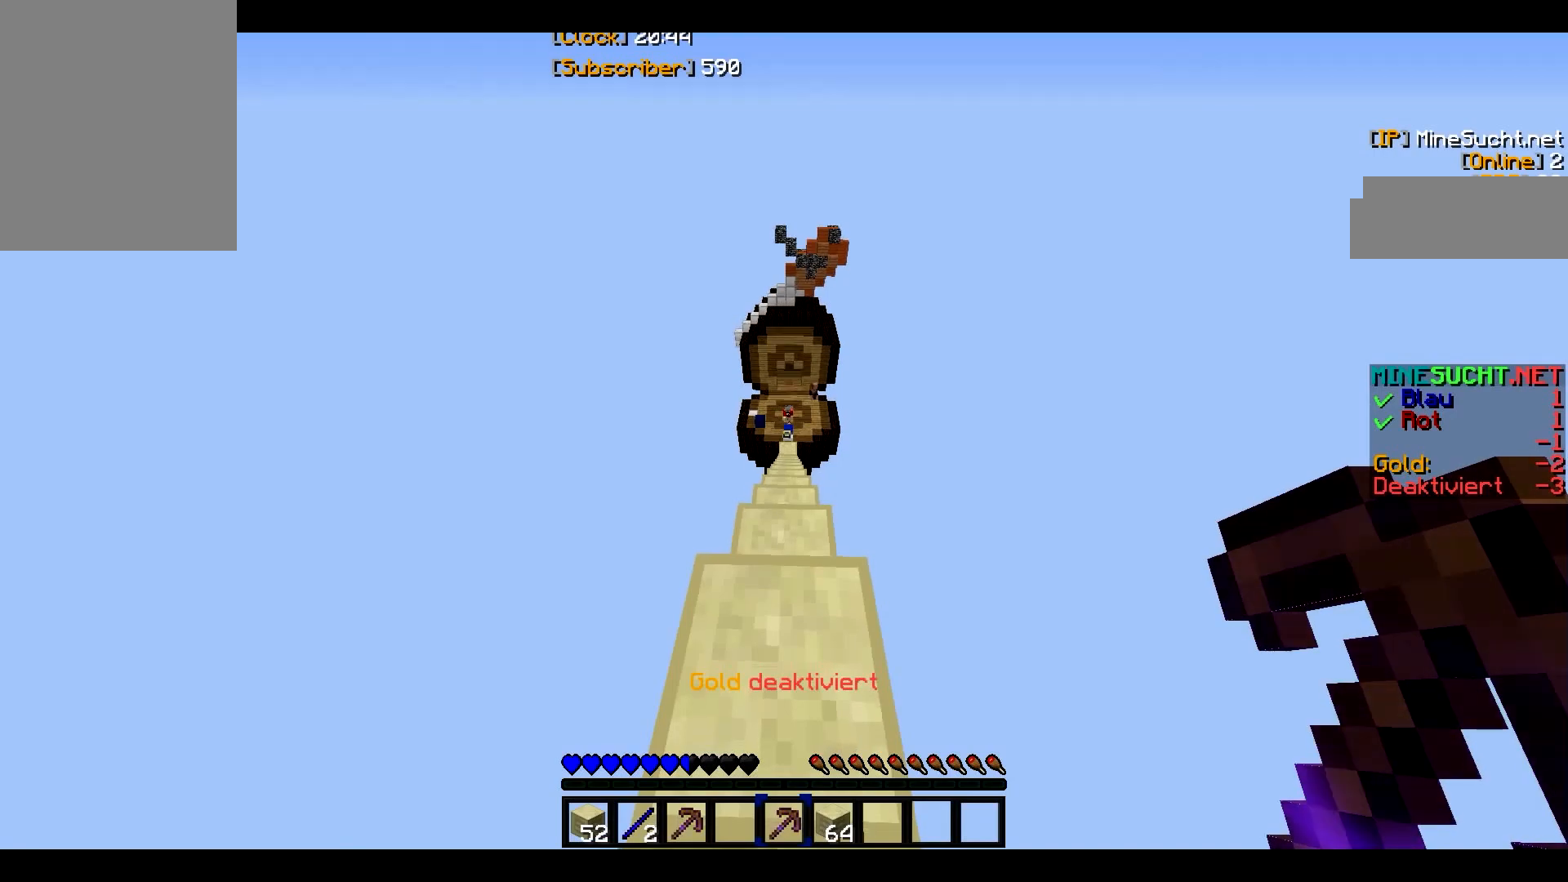
Gameplay with keyboard and mouse; each line is a JSON object with the keys and mouse buttons held at the frame after it. "events" lists presses ("down") and releases ("up") of "a", "d", "s", "w", "mouse_left" and "mouse_right" between this image and that frame as [ms after this image, input, new state], when the widget could be followed in between. "mouse_left", "mouse_right" = the "left", "right" buttons of the "mouse" list. No other keys are recorded. Fast repeated clicks can show as one long hold. Mouse movement is not recorded.
{"keys": ["w"], "mouse": [], "events": [[67, "w", "down"]]}
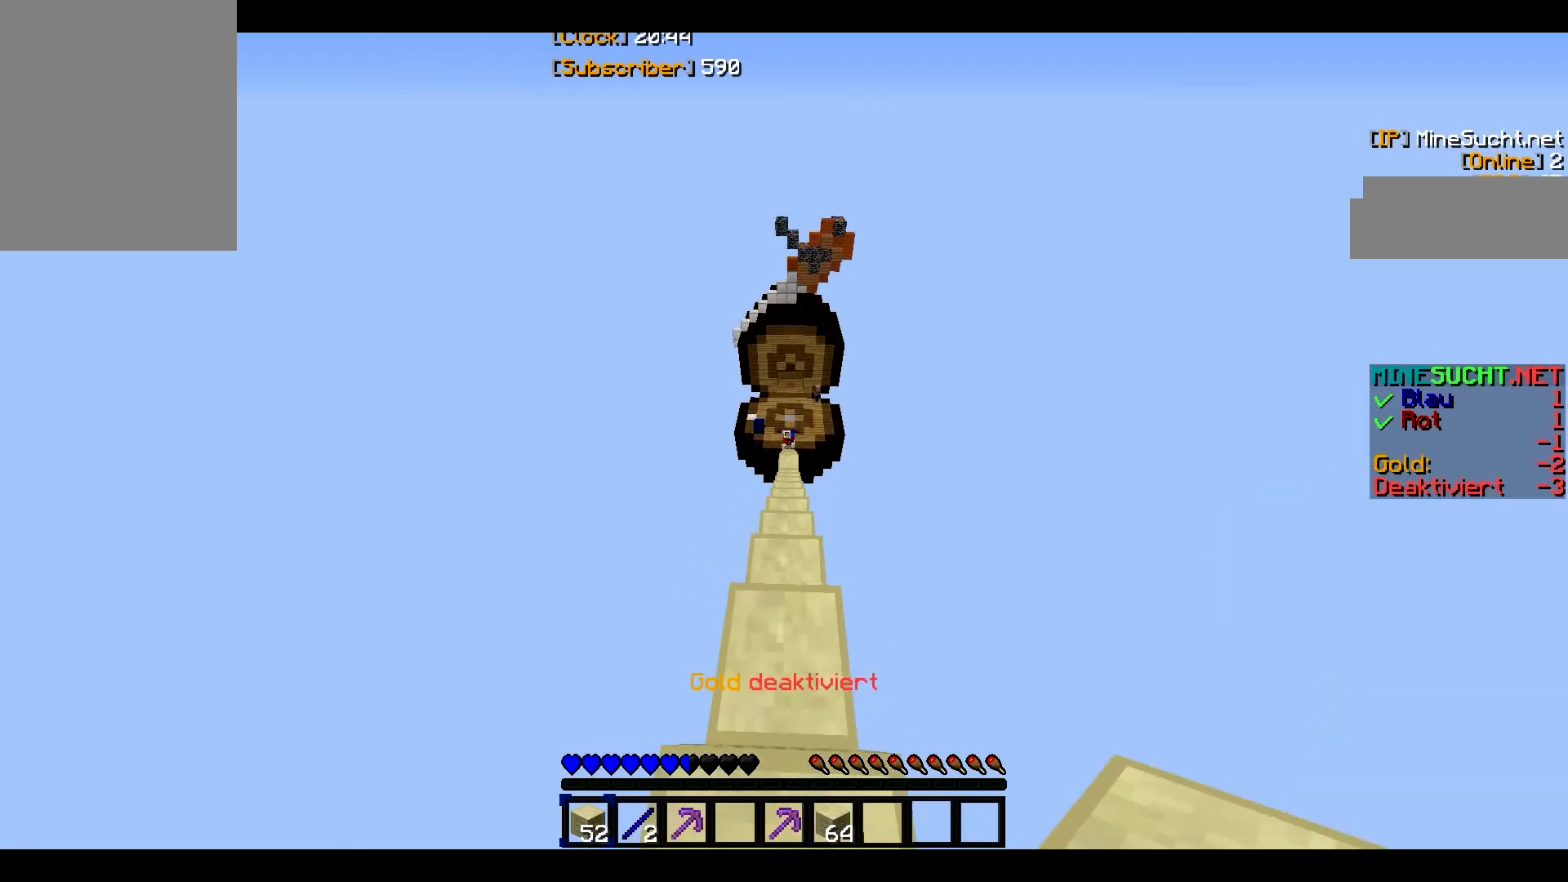
{"keys": ["w"], "mouse": [], "events": []}
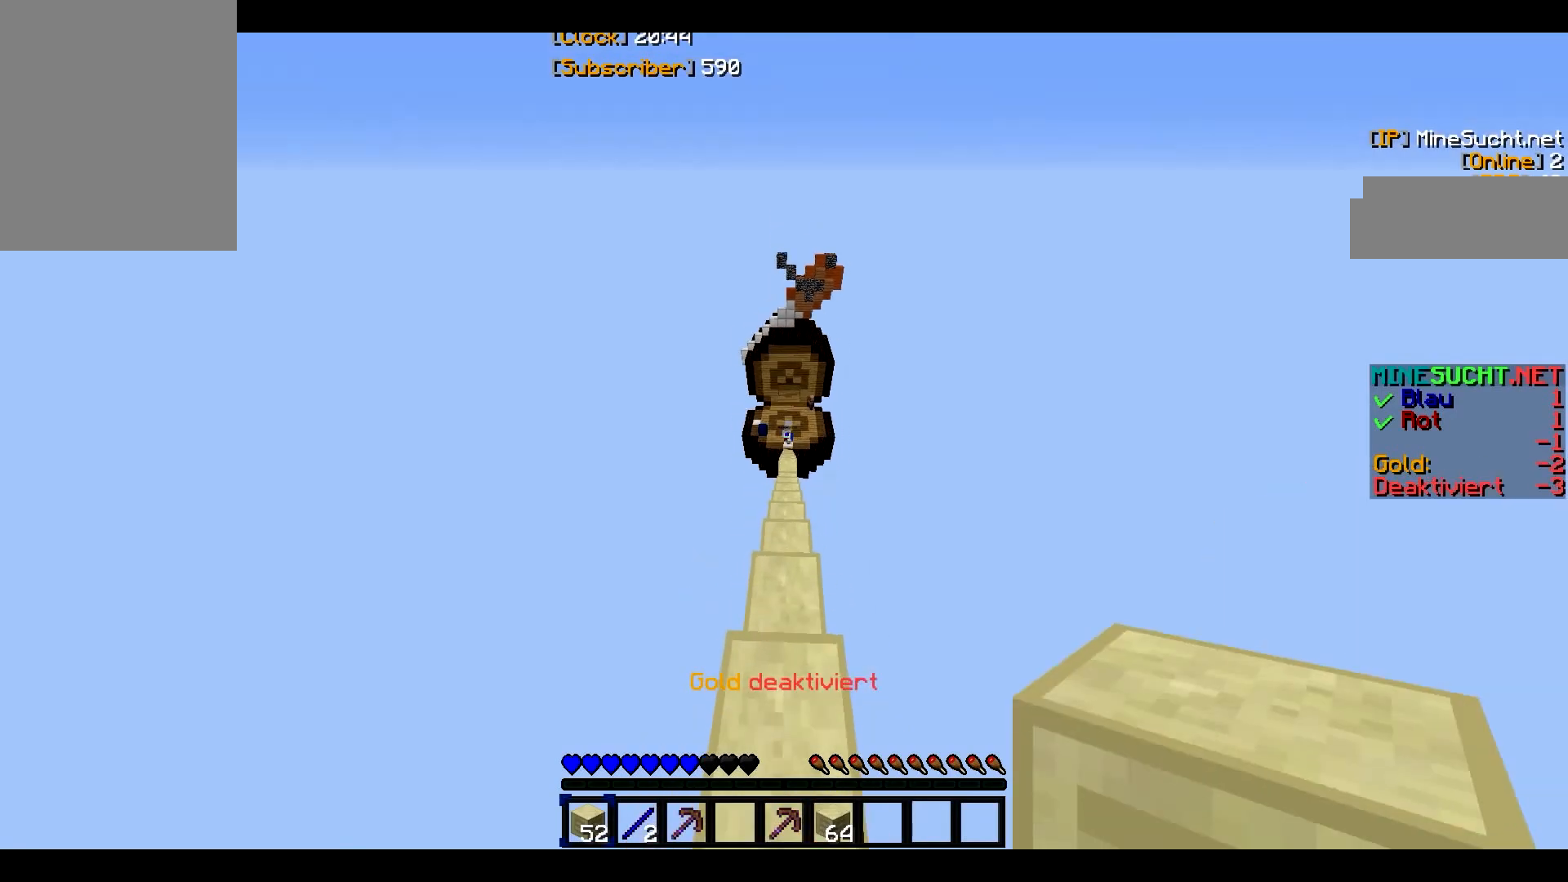
{"keys": ["w"], "mouse": [], "events": []}
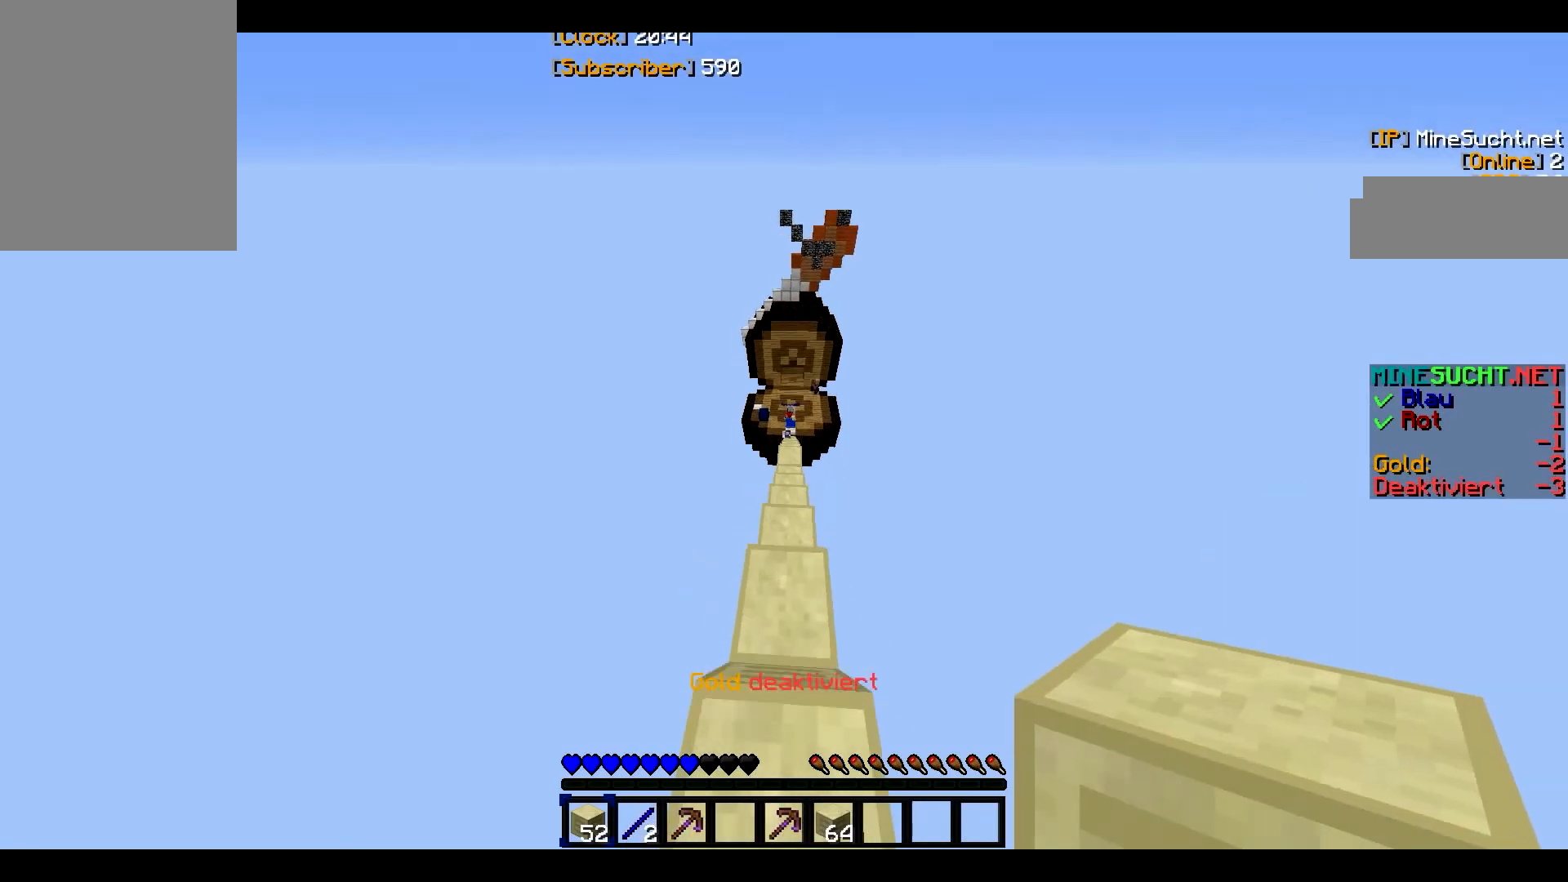
{"keys": ["w"], "mouse": [], "events": []}
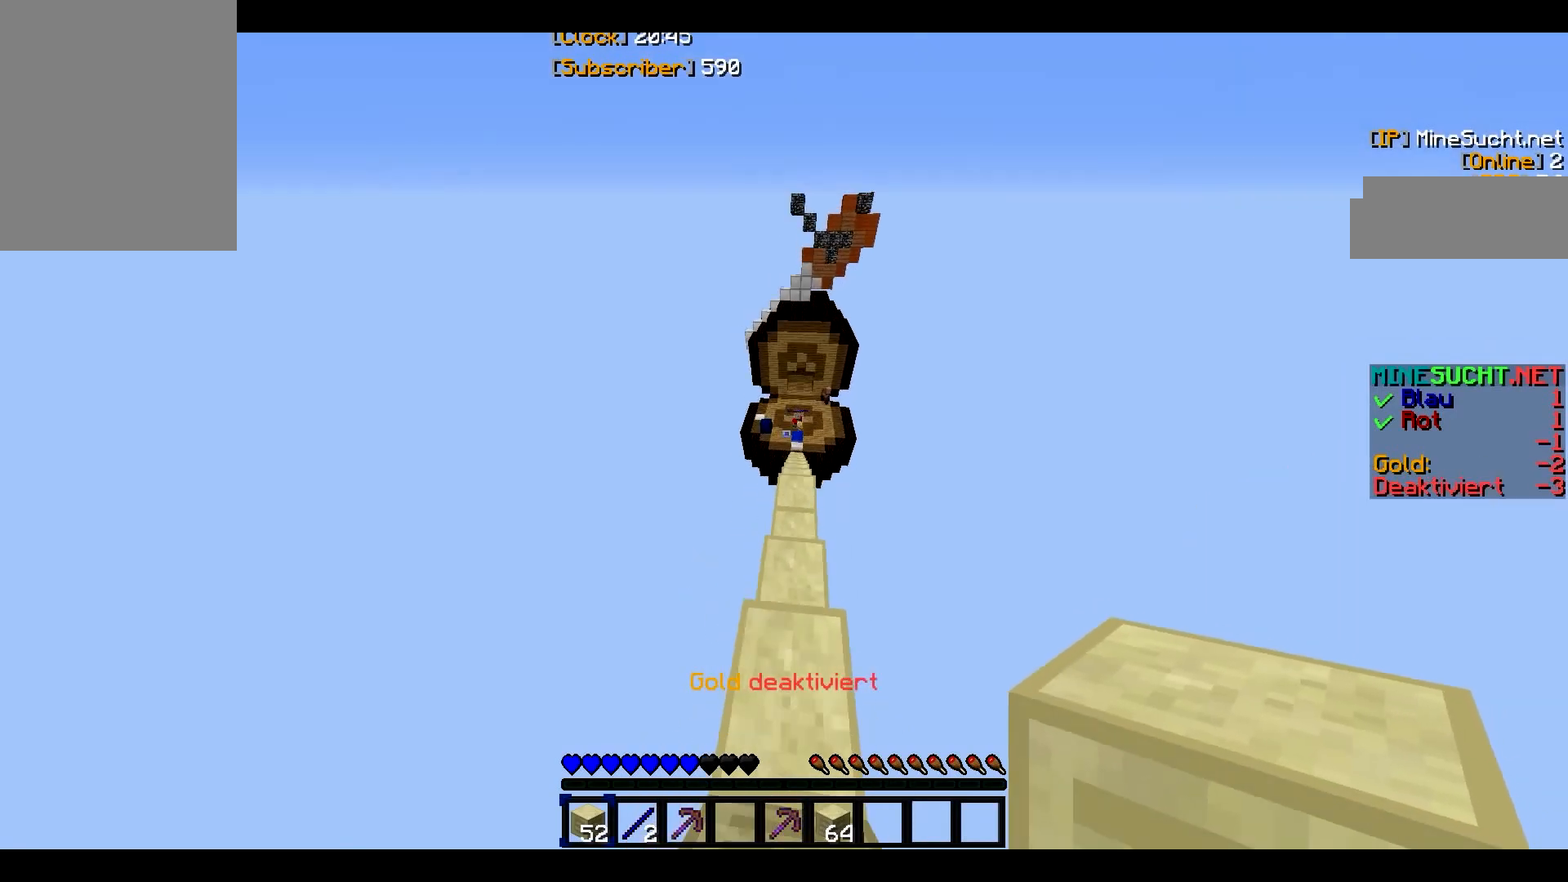
{"keys": ["w"], "mouse": [], "events": []}
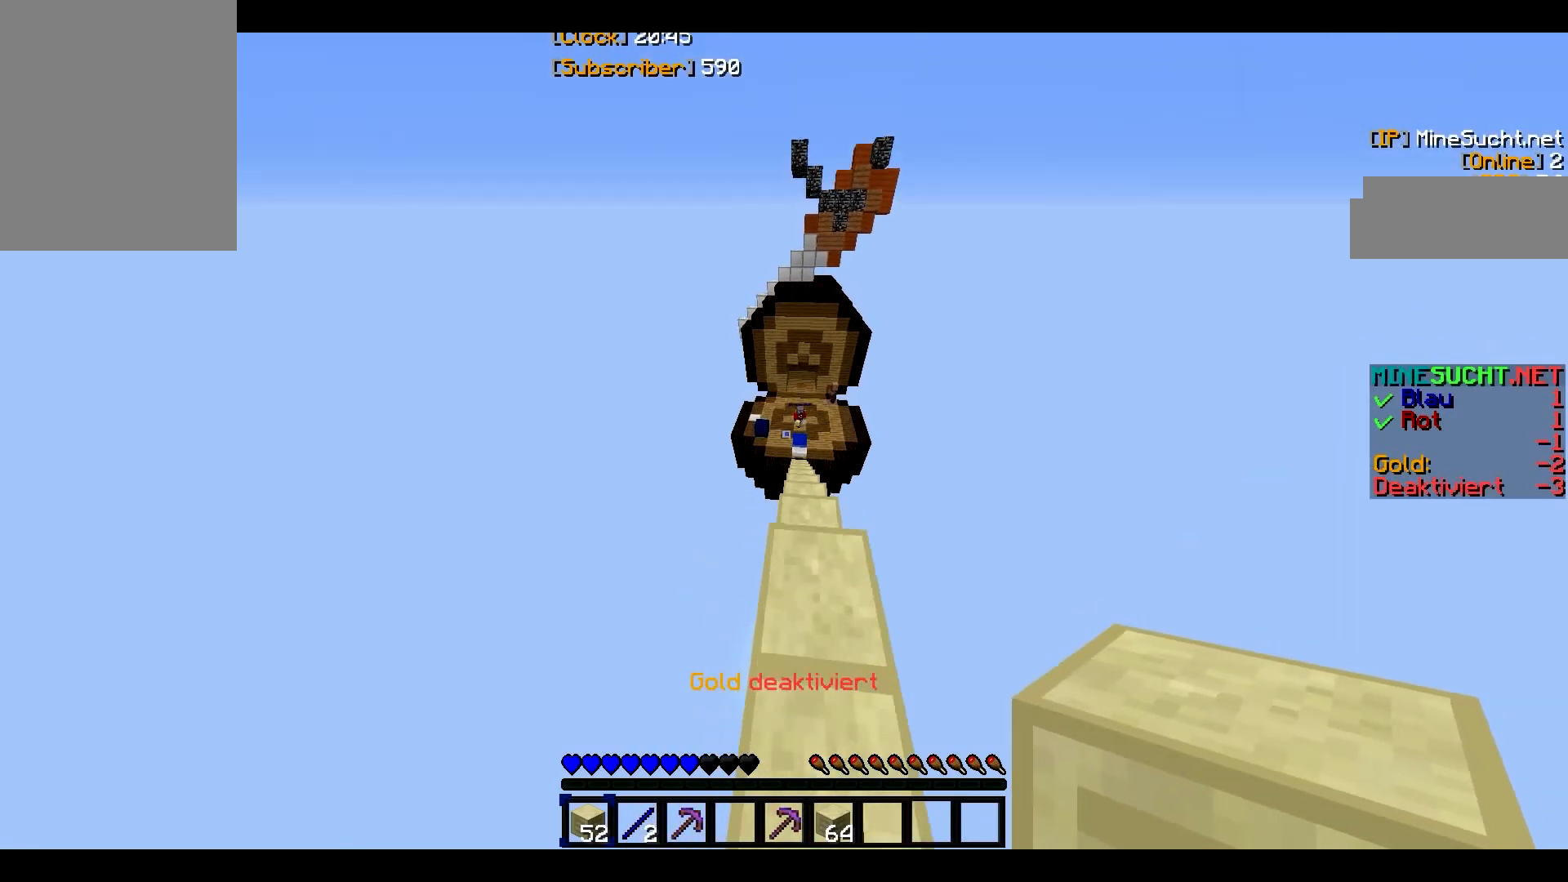
{"keys": ["w"], "mouse": [], "events": []}
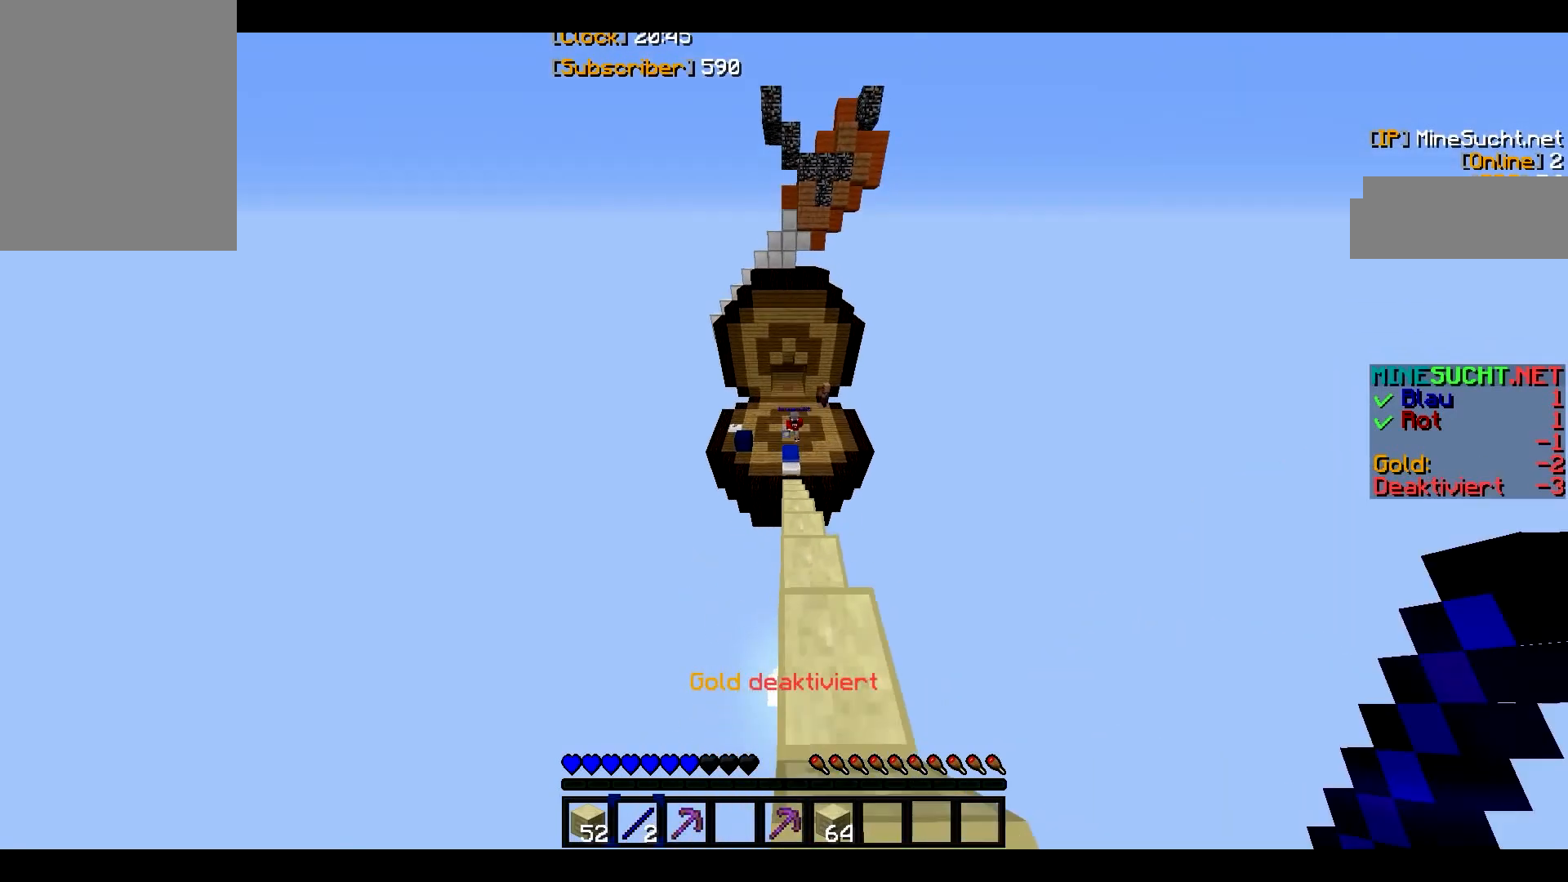
{"keys": ["w"], "mouse": [], "events": []}
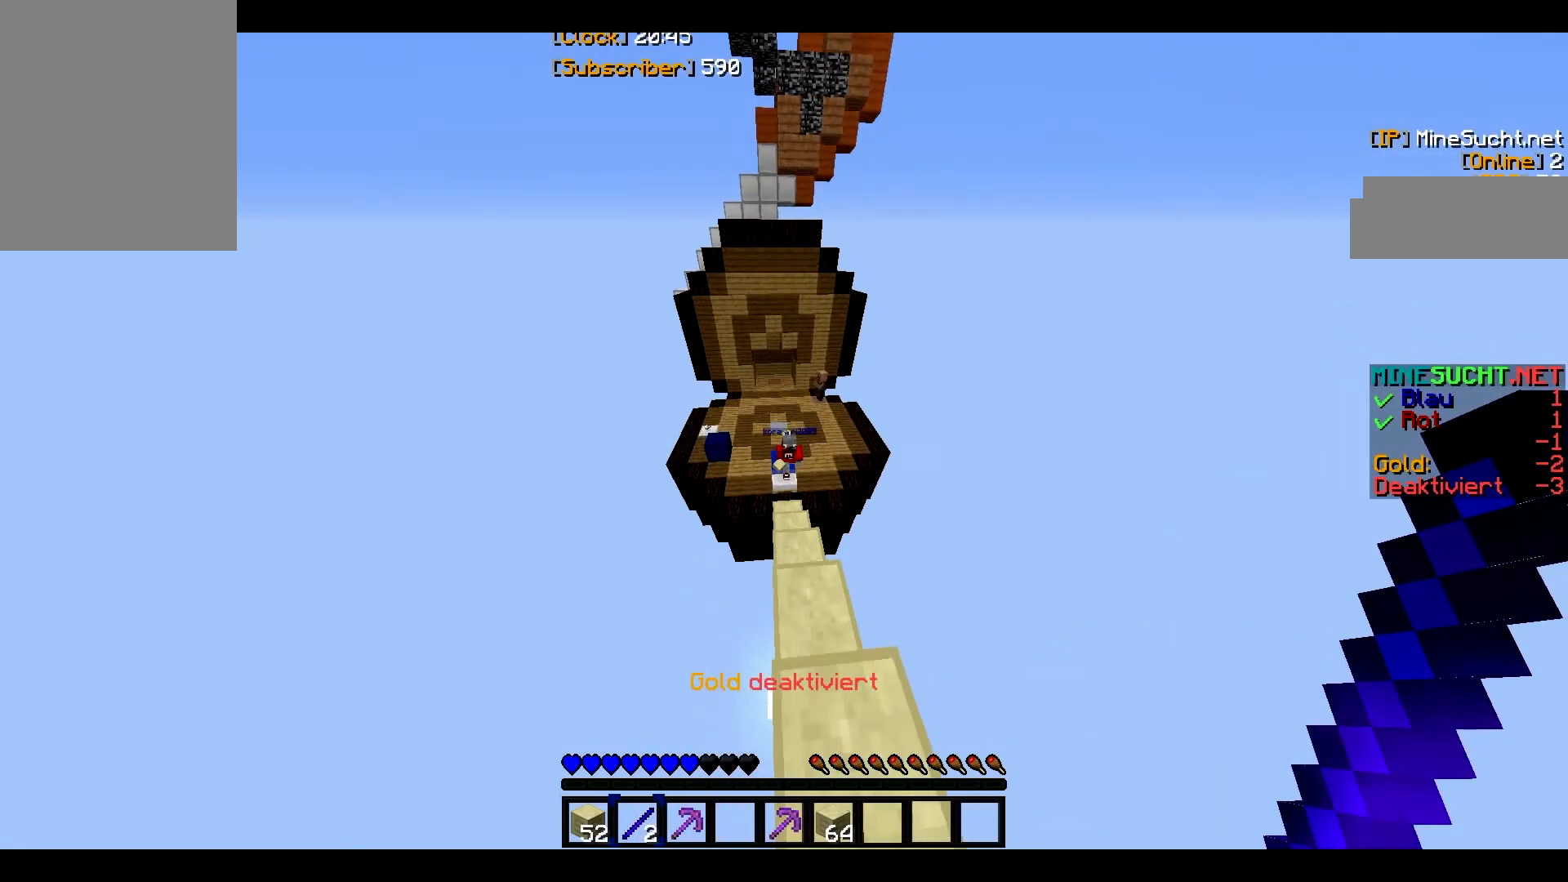
{"keys": ["w"], "mouse": ["left"], "events": [[467, "mouse_left", "down"]]}
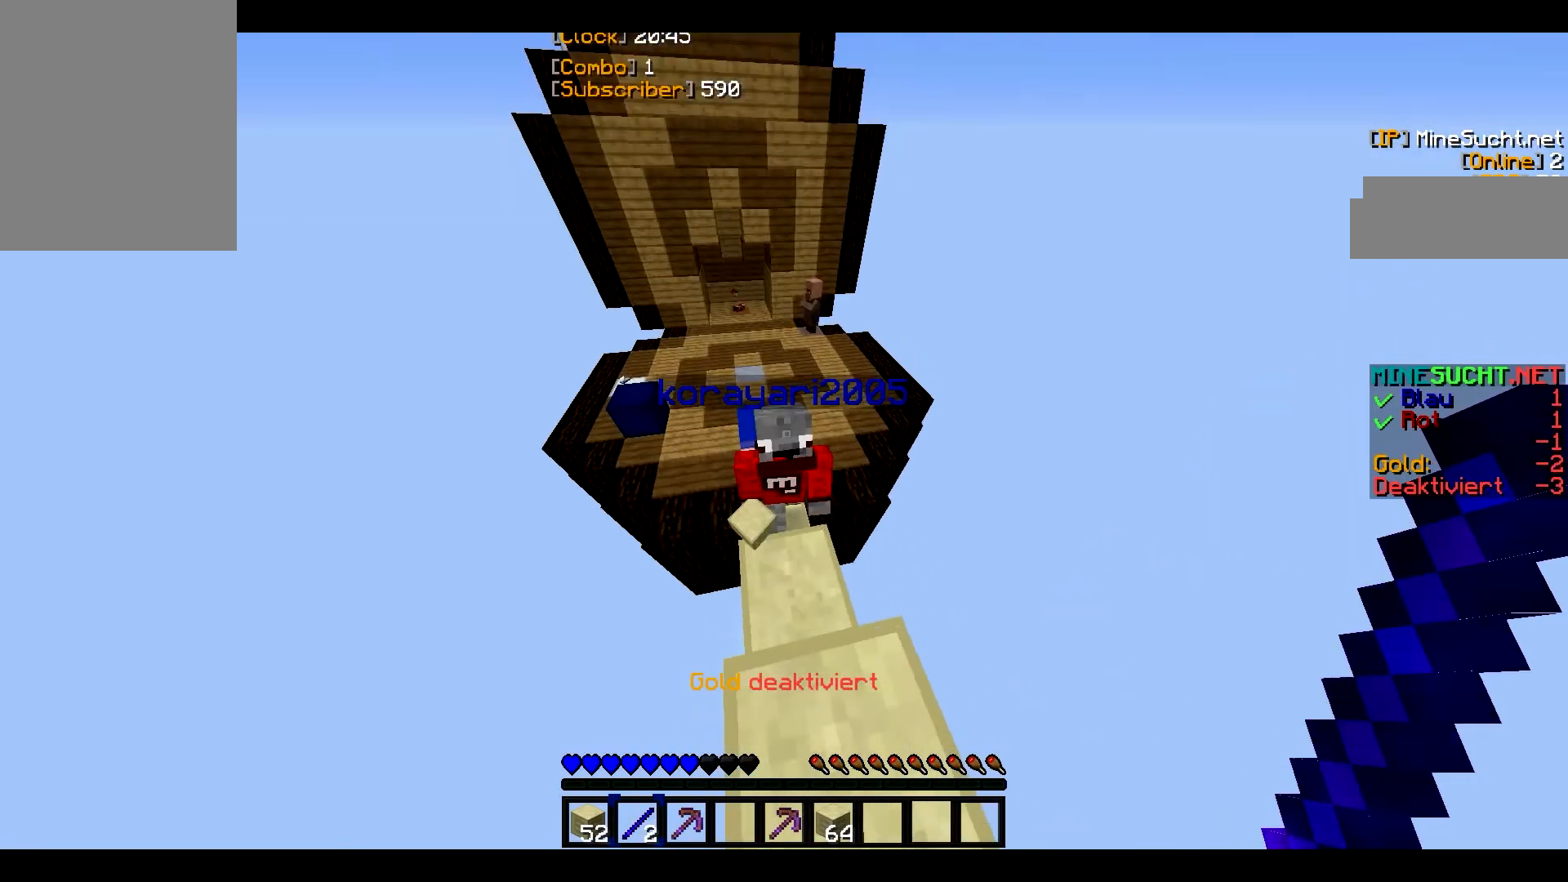
{"keys": ["w"], "mouse": ["left", "right"], "events": [[67, "mouse_right", "down"], [133, "mouse_left", "up"], [133, "mouse_right", "up"], [200, "mouse_left", "down"], [200, "mouse_right", "down"], [467, "mouse_right", "up"], [533, "mouse_right", "down"]]}
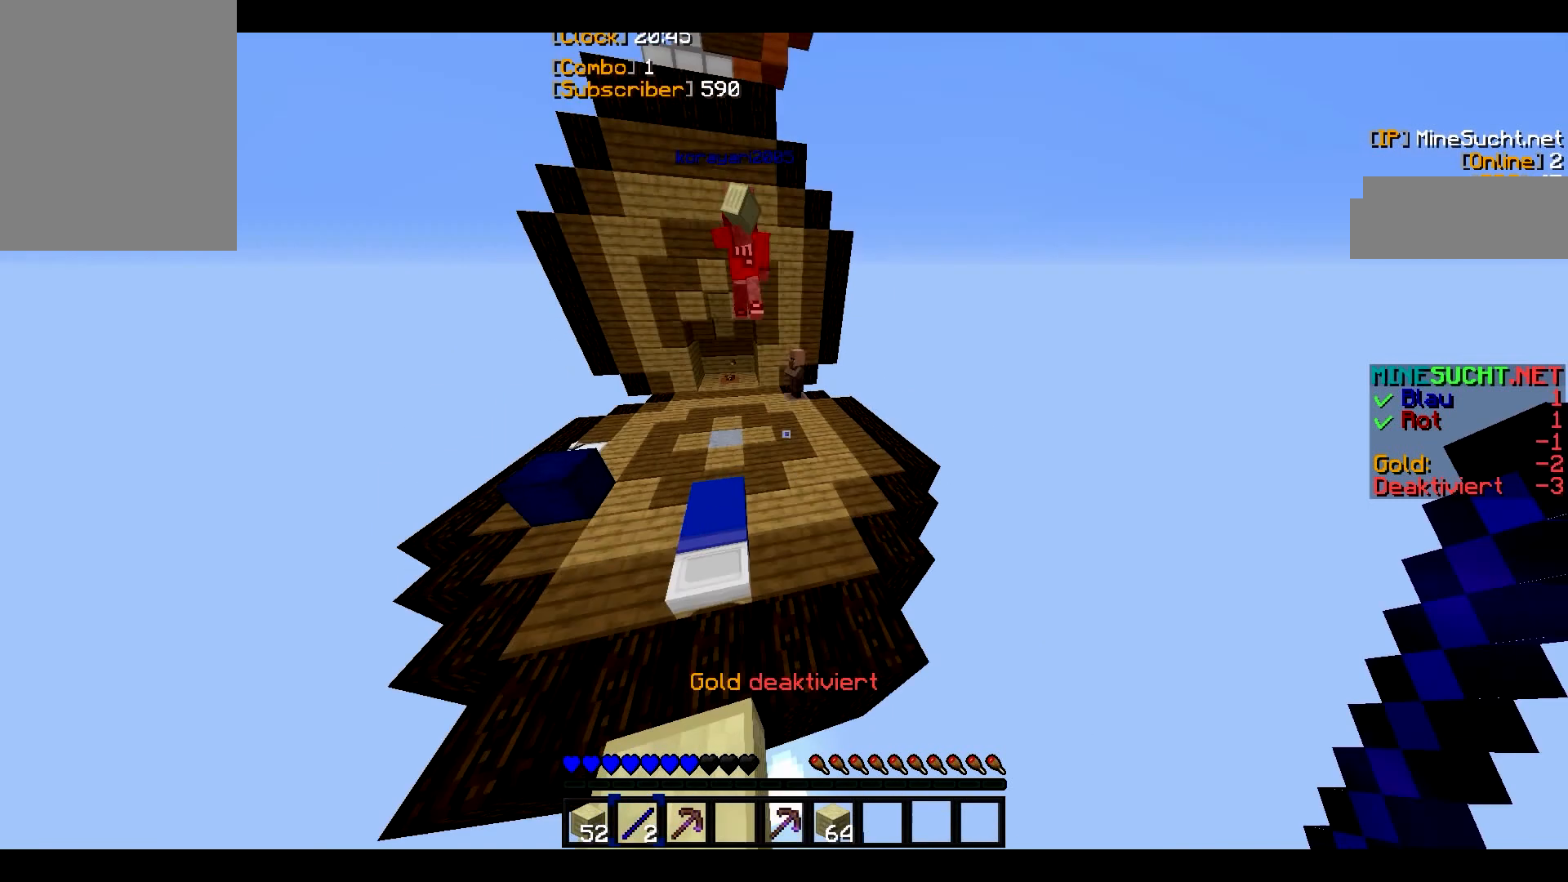
{"keys": ["a", "w"], "mouse": [], "events": [[134, "a", "down"], [134, "mouse_left", "up"], [200, "mouse_left", "down"], [334, "mouse_left", "up"], [334, "mouse_right", "up"]]}
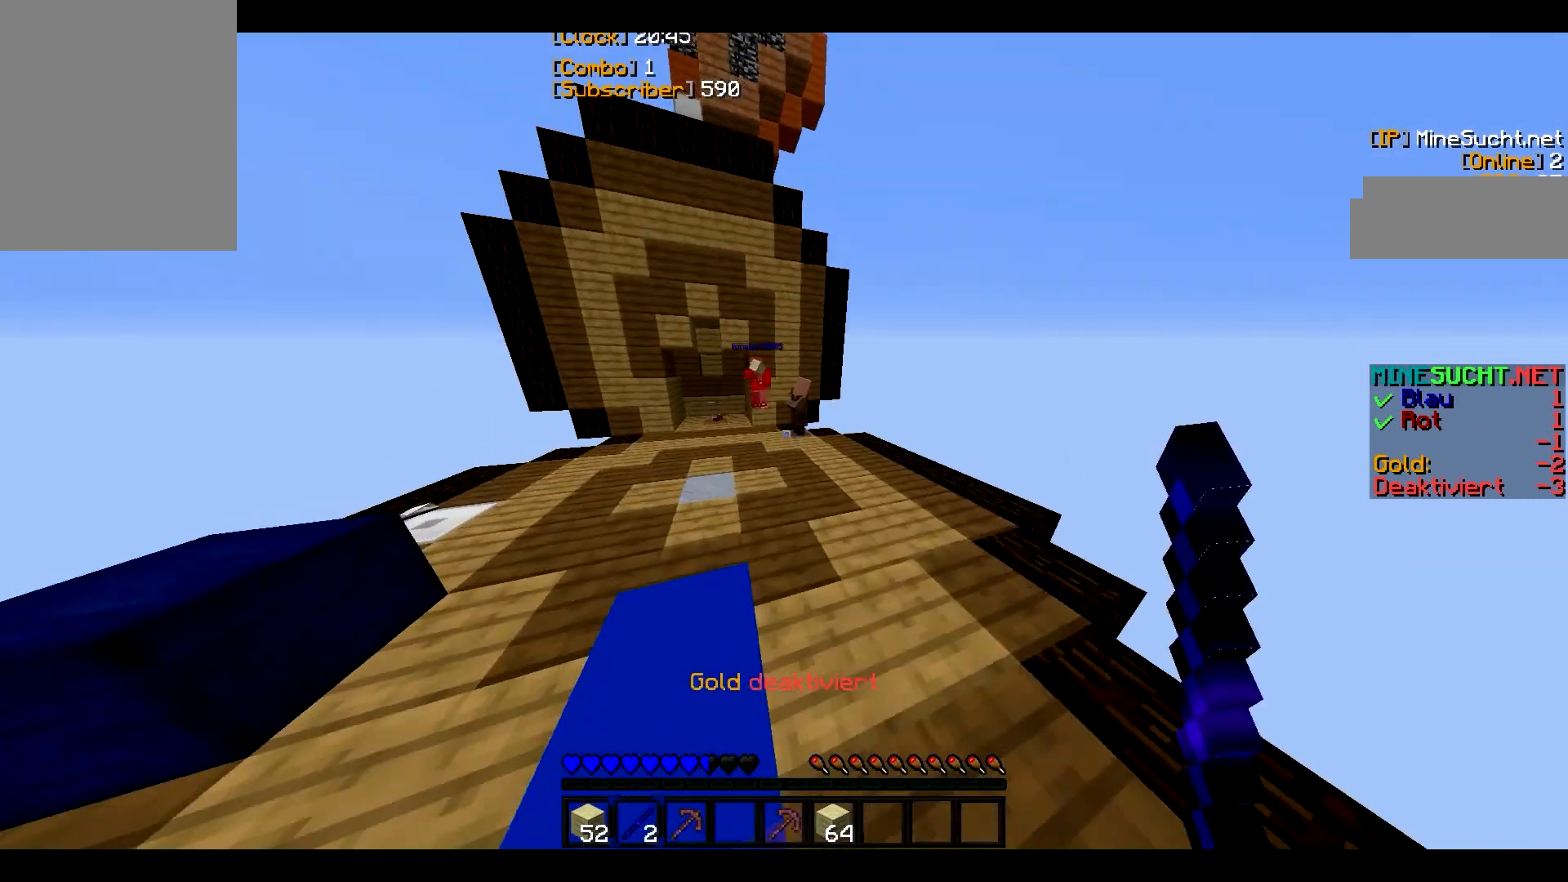
{"keys": ["a", "w"], "mouse": ["right"], "events": [[467, "mouse_right", "down"]]}
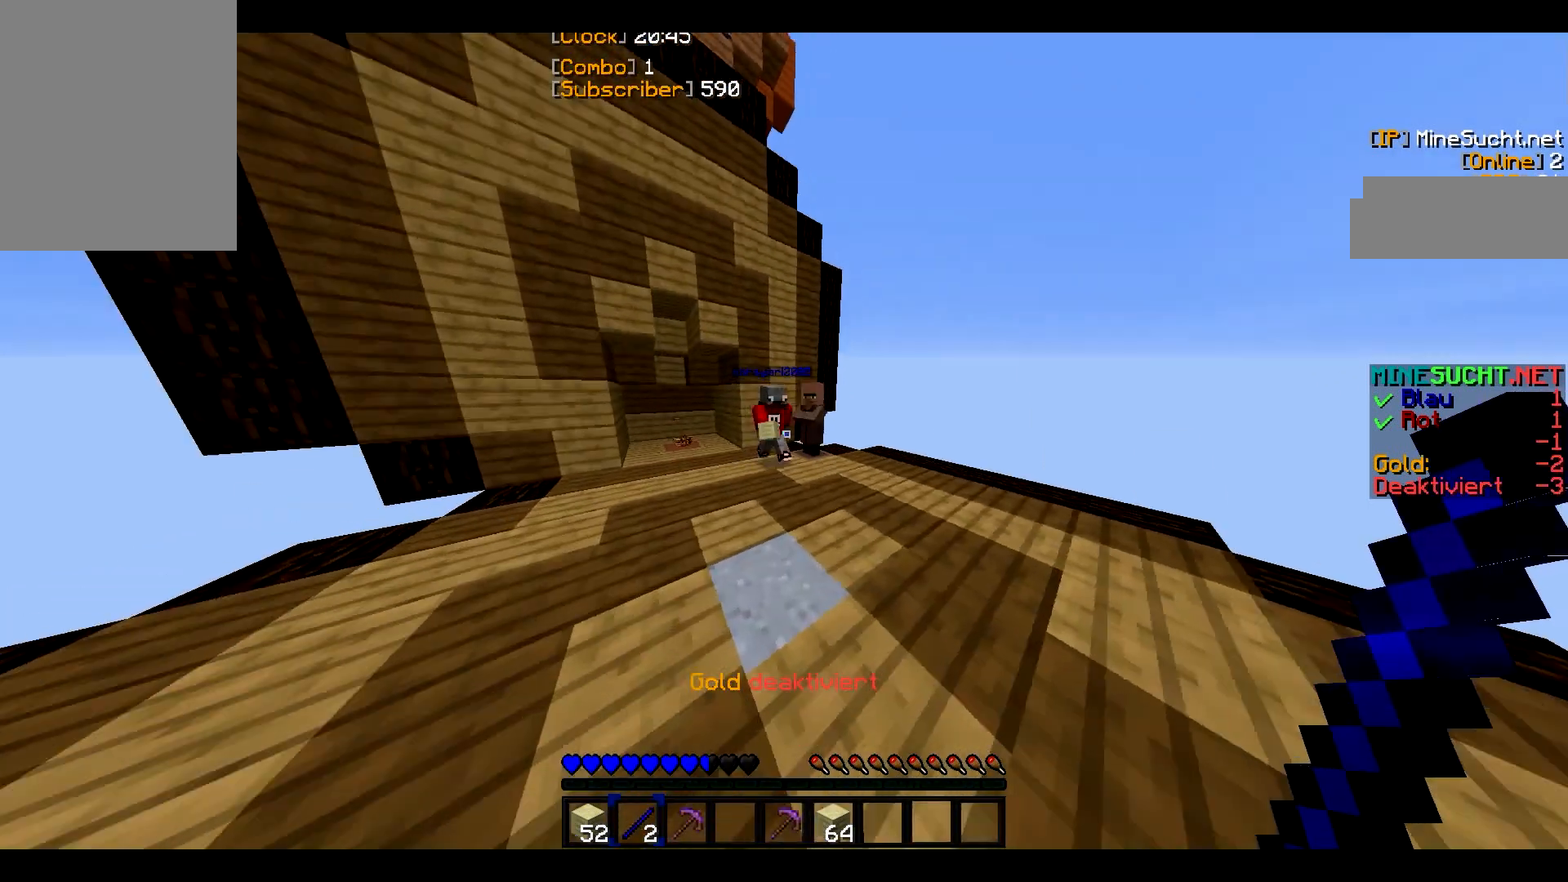
{"keys": ["a", "w"], "mouse": ["left", "right"]}
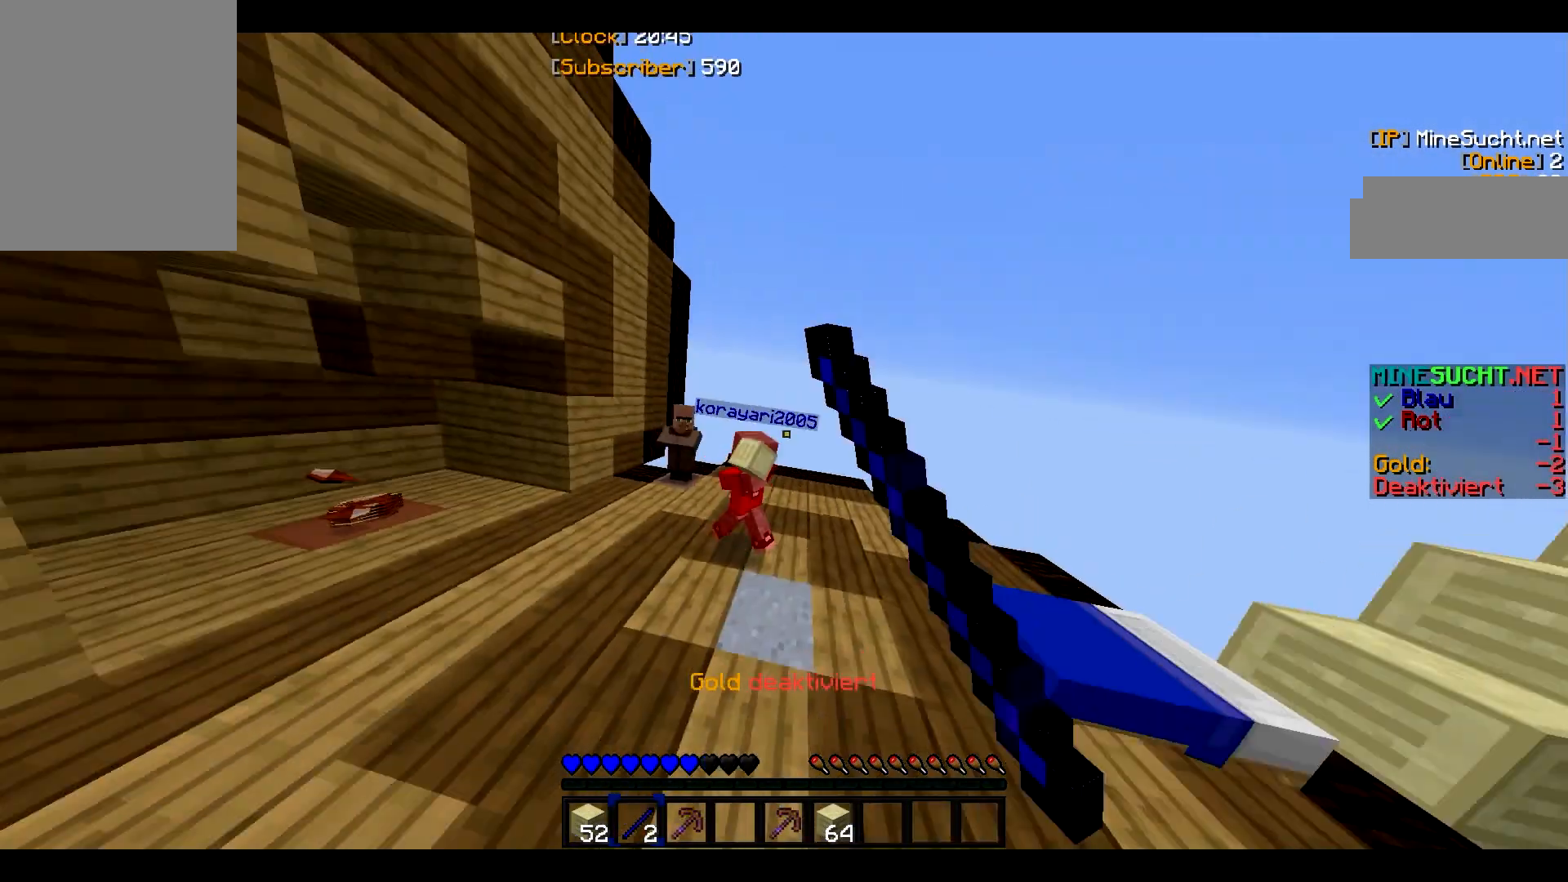
{"keys": ["a", "w"], "mouse": []}
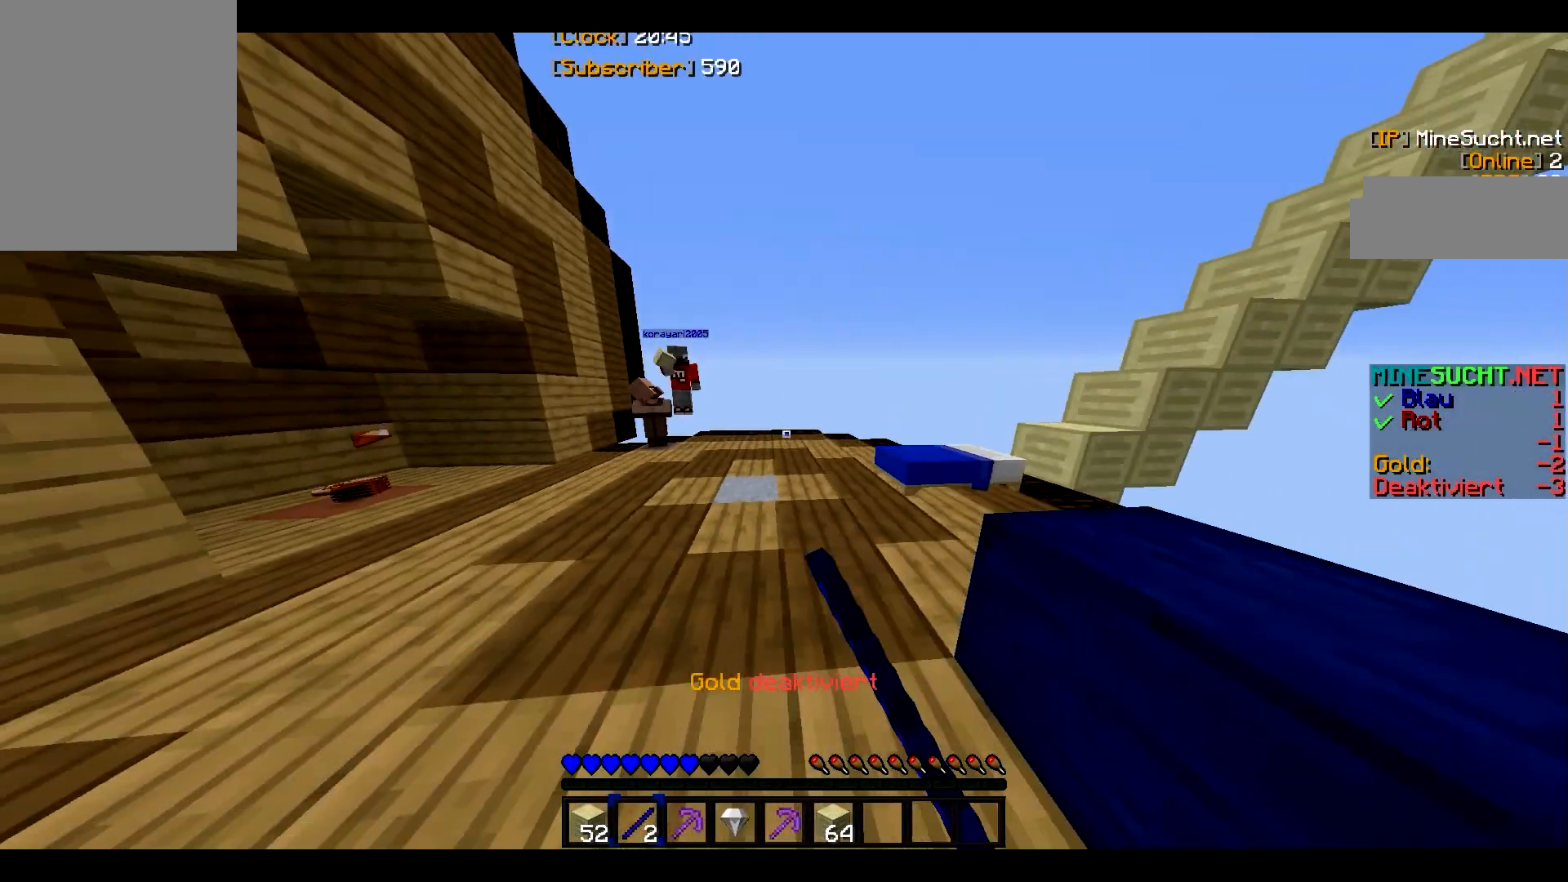
{"keys": ["a", "w"], "mouse": [], "events": []}
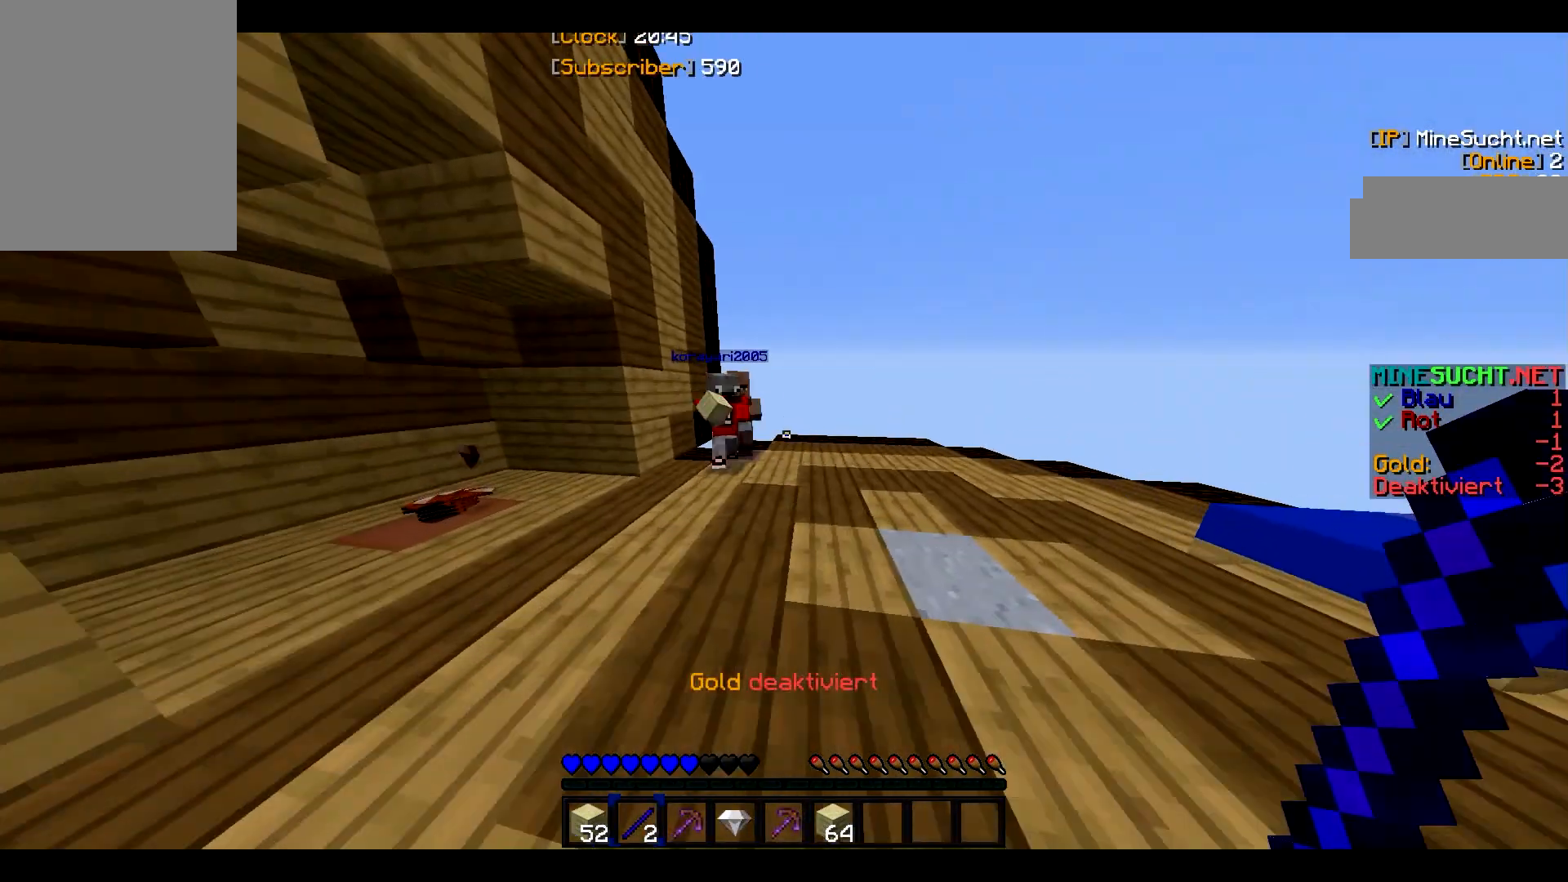
{"keys": ["a", "w"], "mouse": ["left"]}